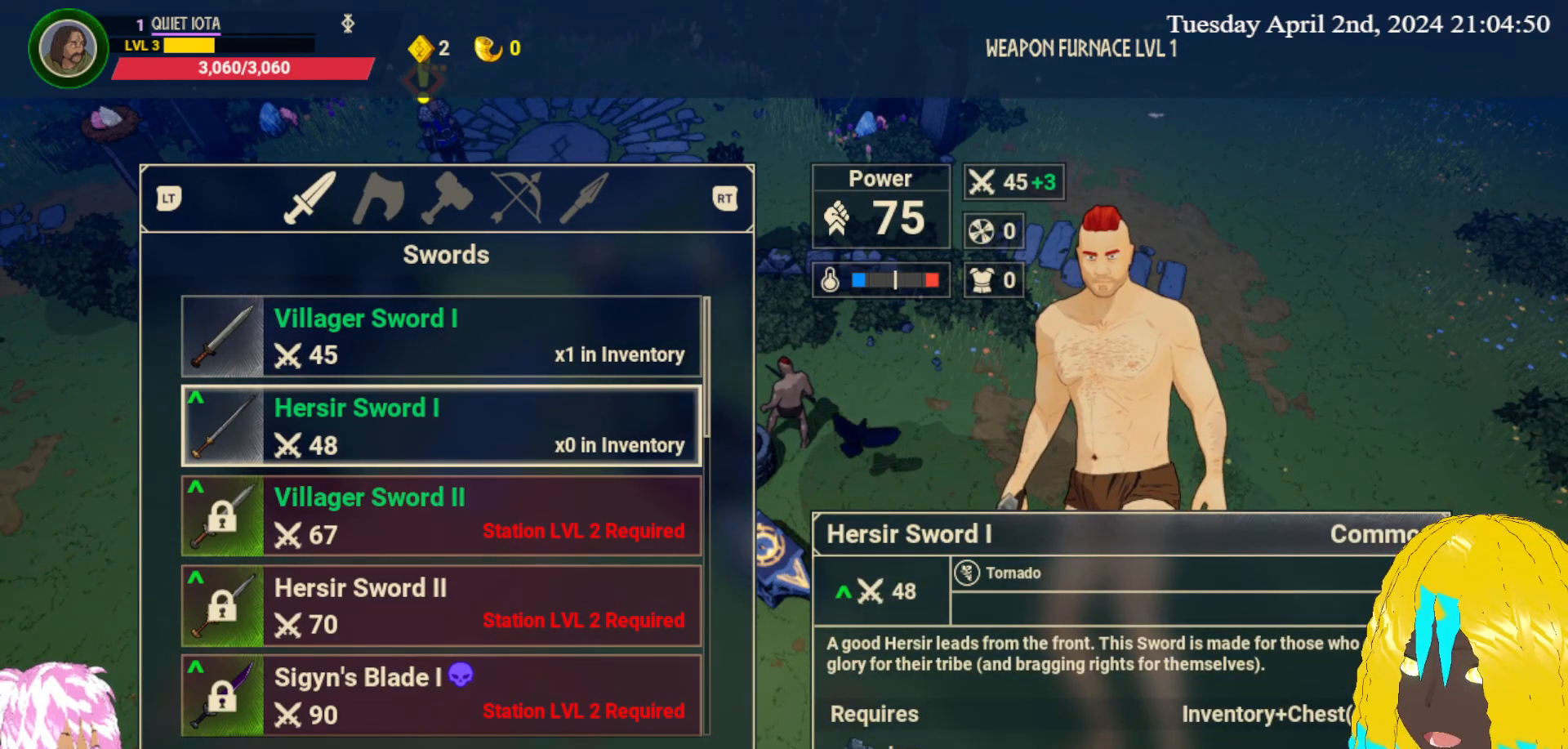
Gameplay with a controller (PlayStation layout); each line is a JSON object with the inputs held at the frame after it. "events" lists button and stick changes between this image and that frame as [ms after this image, input, new state], when the widget could be followed in between.
{"buttons": [], "left_stick": "center", "right_stick": "center", "events": [[67, "left_stick", "down"], [267, "left_stick", "center"]]}
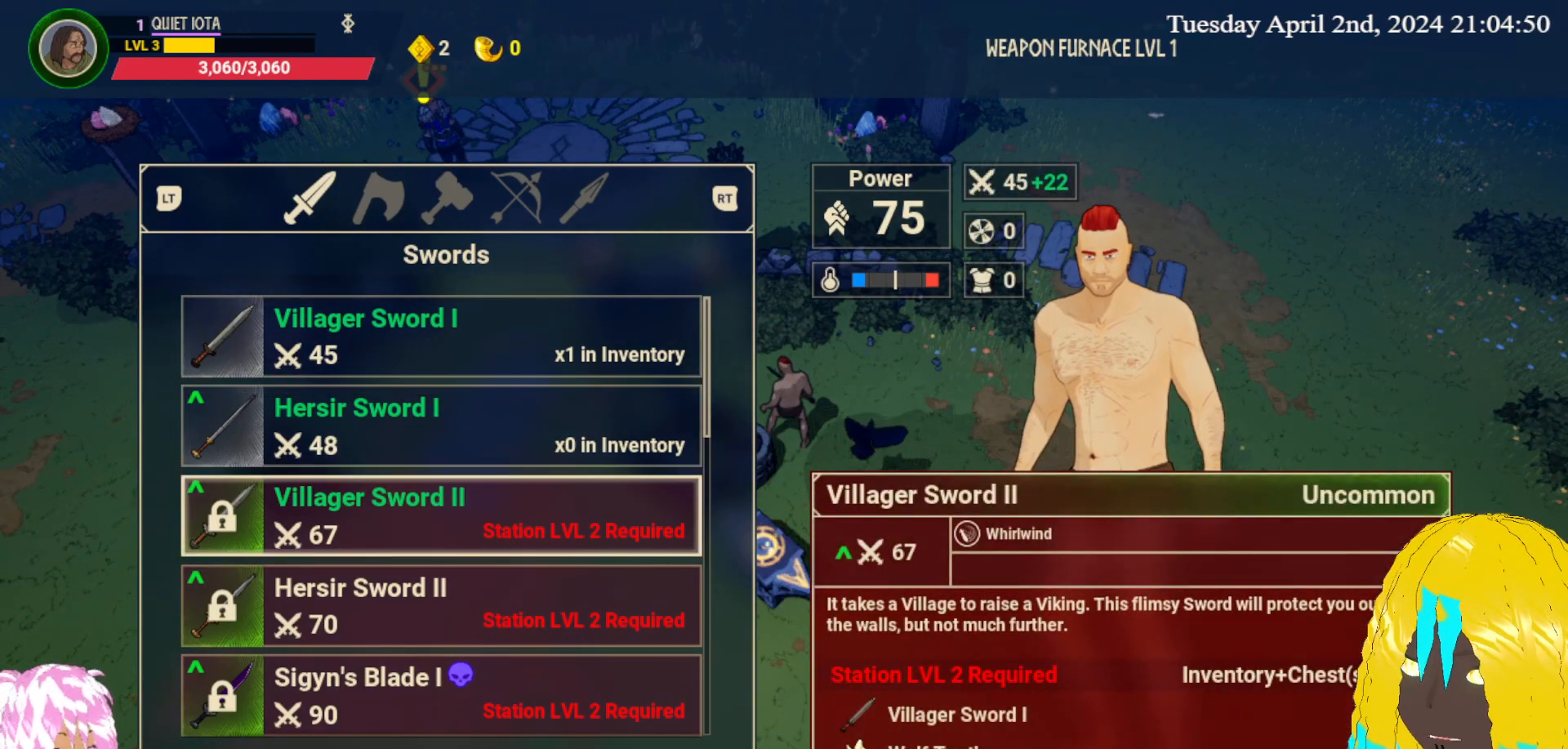
{"buttons": [], "left_stick": "center", "right_stick": "center", "events": []}
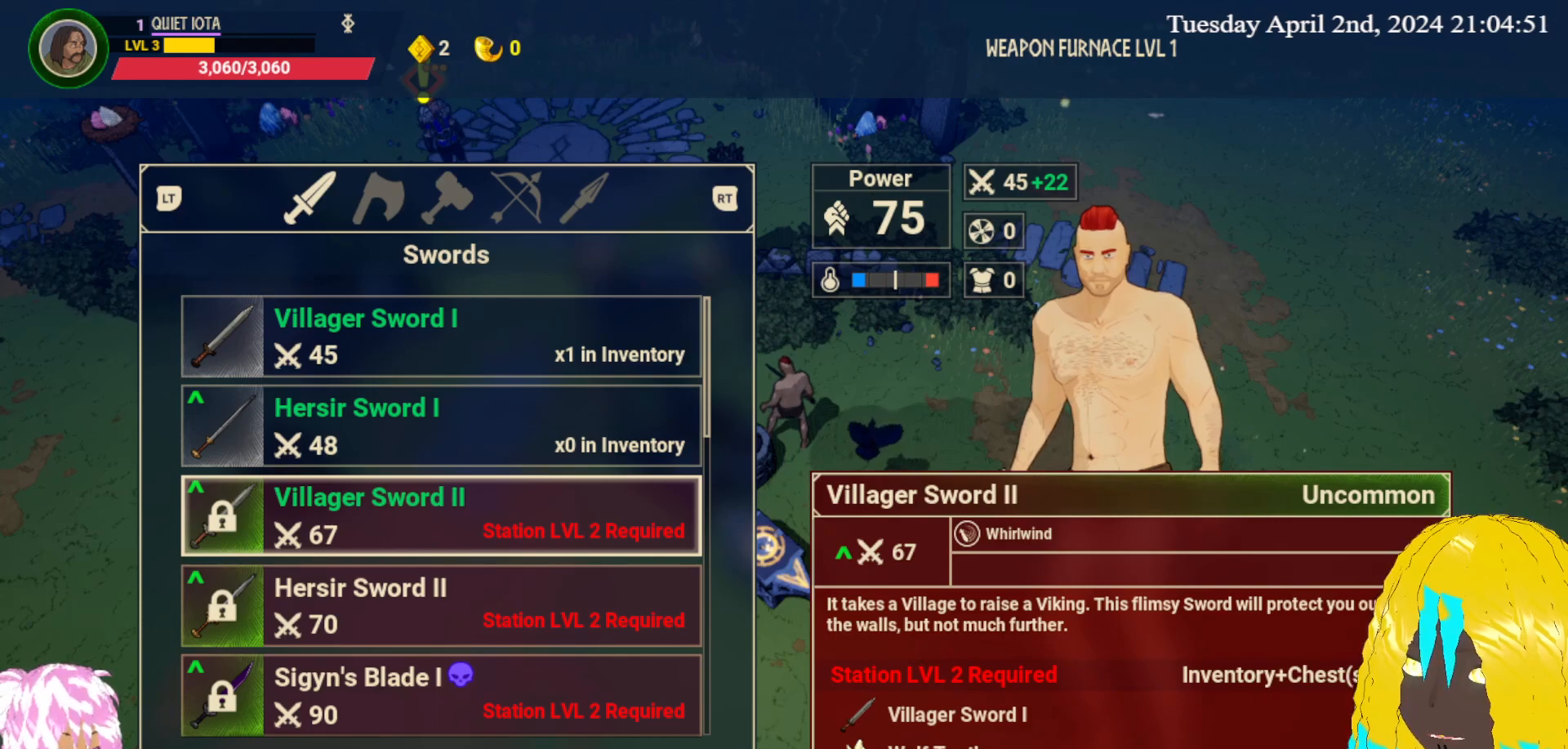
{"buttons": ["SQUARE"], "left_stick": "center", "right_stick": "center", "events": [[433, "SQUARE", "down"]]}
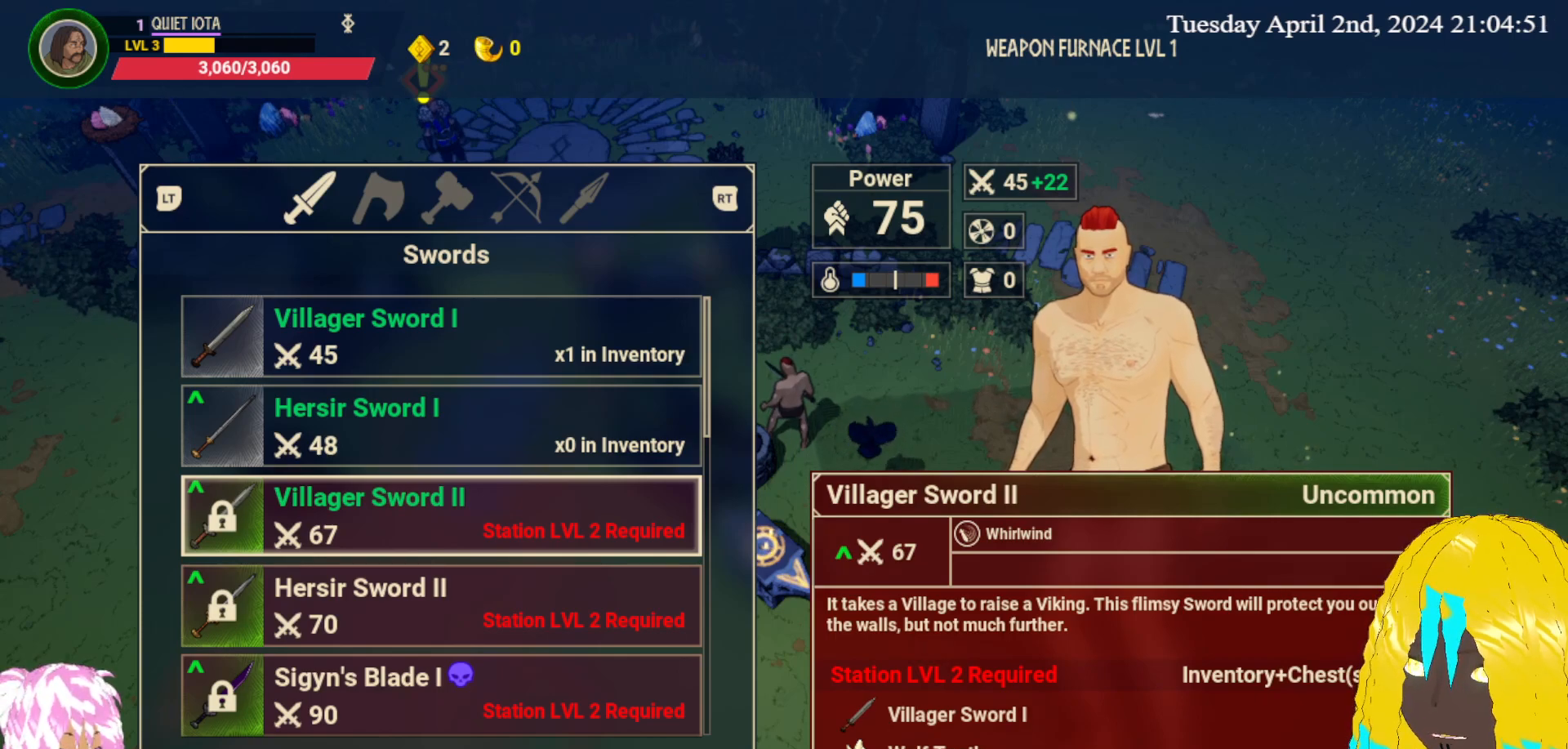
{"buttons": ["CIRCLE"], "left_stick": "center", "right_stick": "center", "events": [[50, "SQUARE", "up"], [483, "CIRCLE", "down"]]}
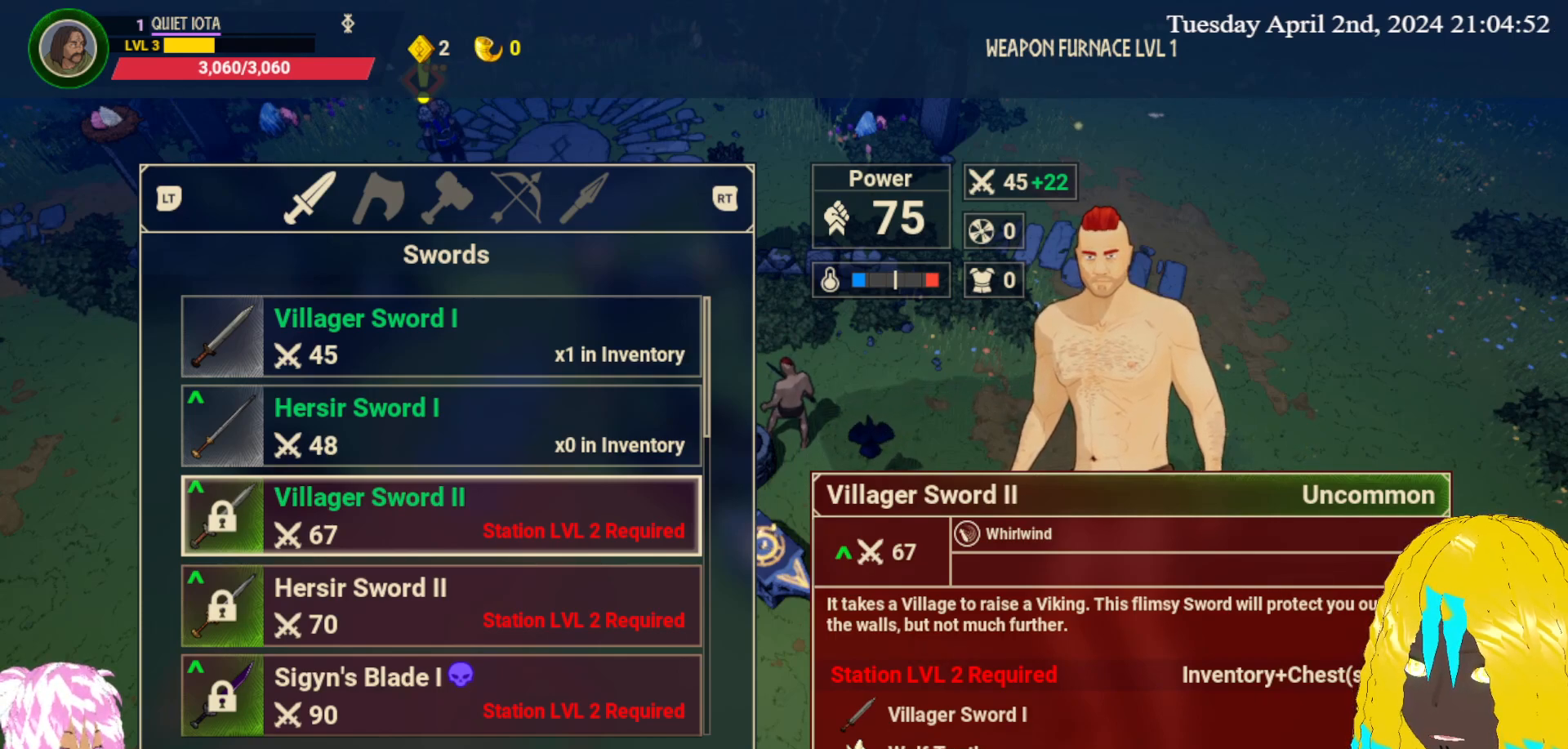
{"buttons": [], "left_stick": "center", "right_stick": "center", "events": [[83, "CIRCLE", "up"]]}
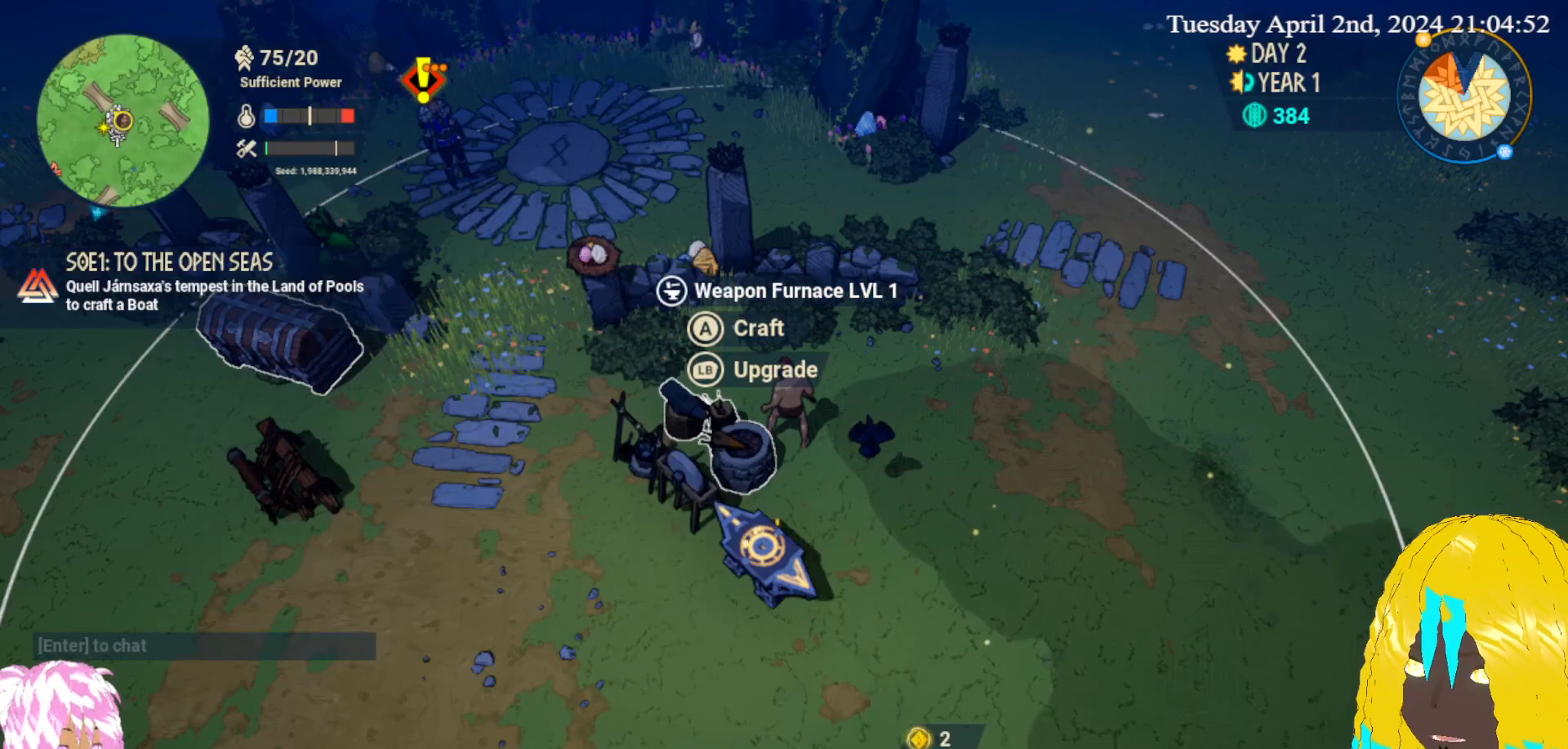
{"buttons": [], "left_stick": "center", "right_stick": "center", "events": []}
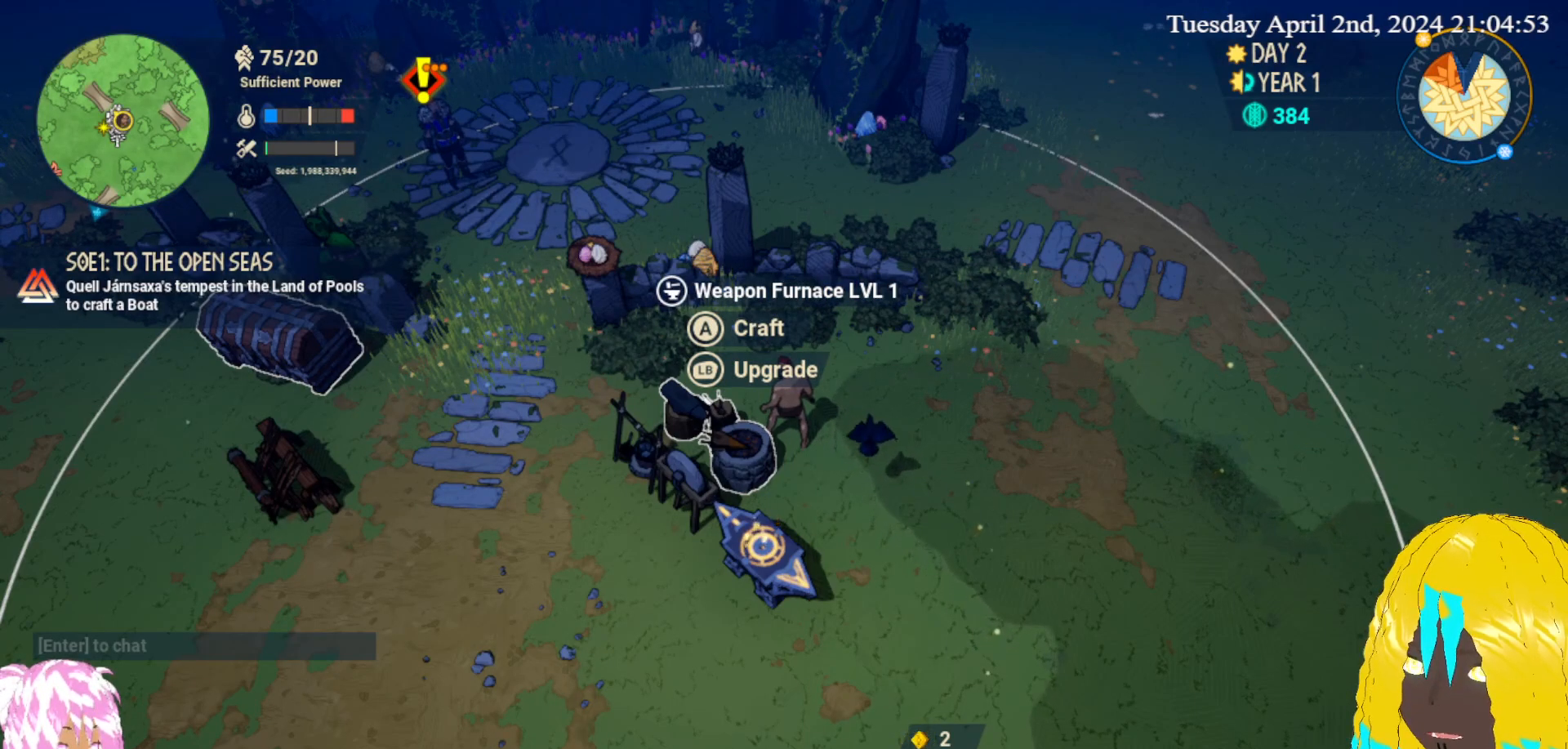
{"buttons": ["L1"], "left_stick": "center", "right_stick": "center", "events": [[467, "L1", "down"]]}
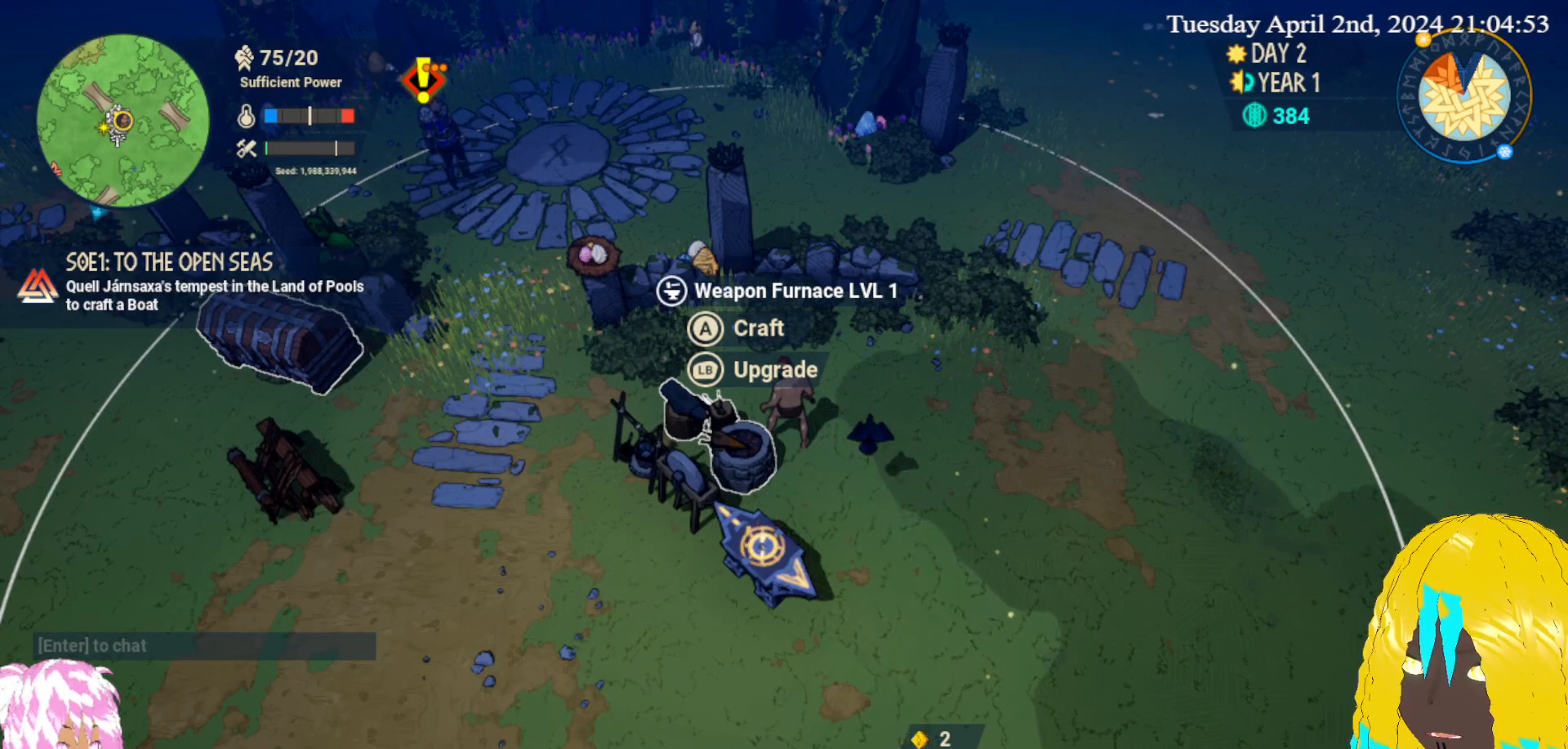
{"buttons": [], "left_stick": "center", "right_stick": "center", "events": [[100, "L1", "up"]]}
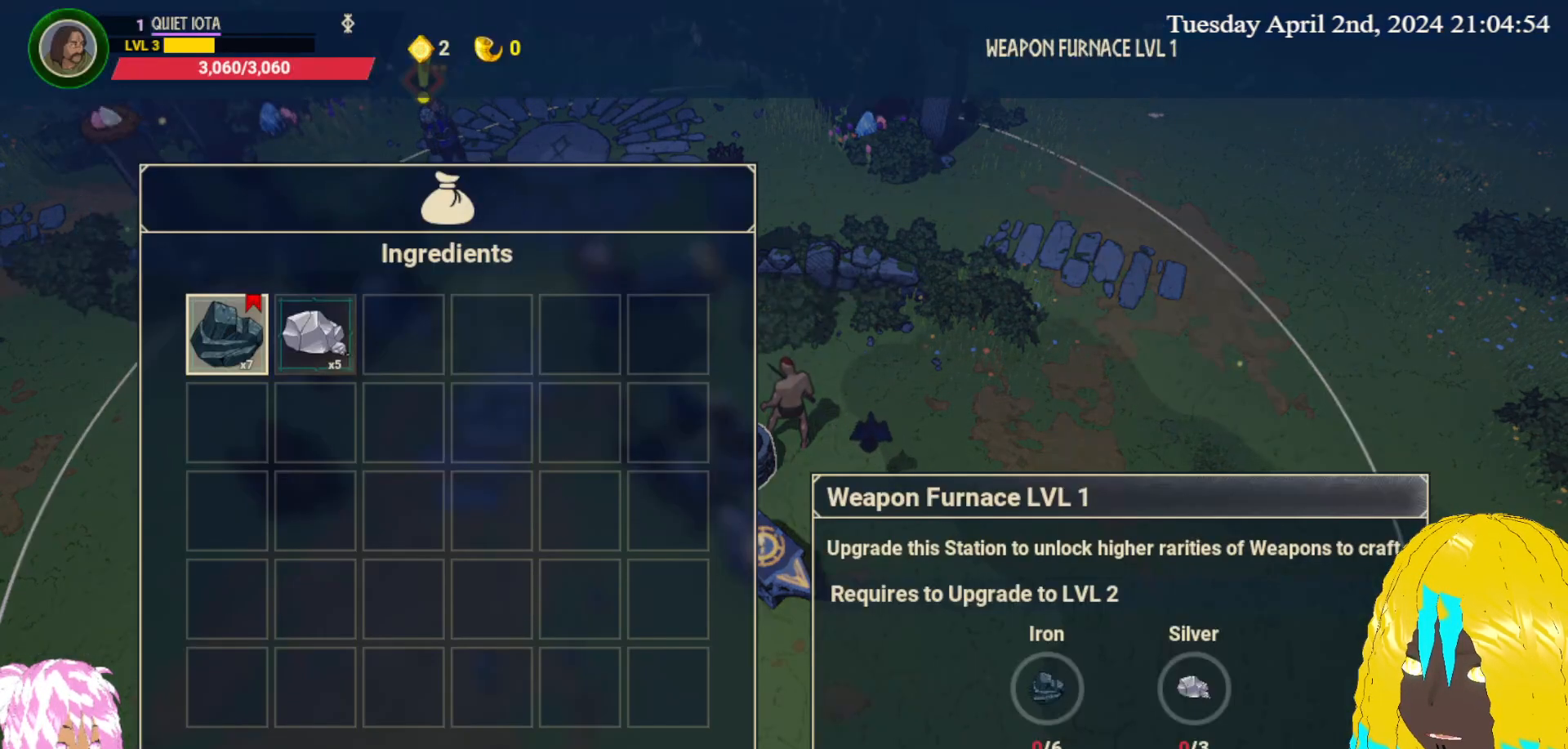
{"buttons": [], "left_stick": "center", "right_stick": "center", "events": []}
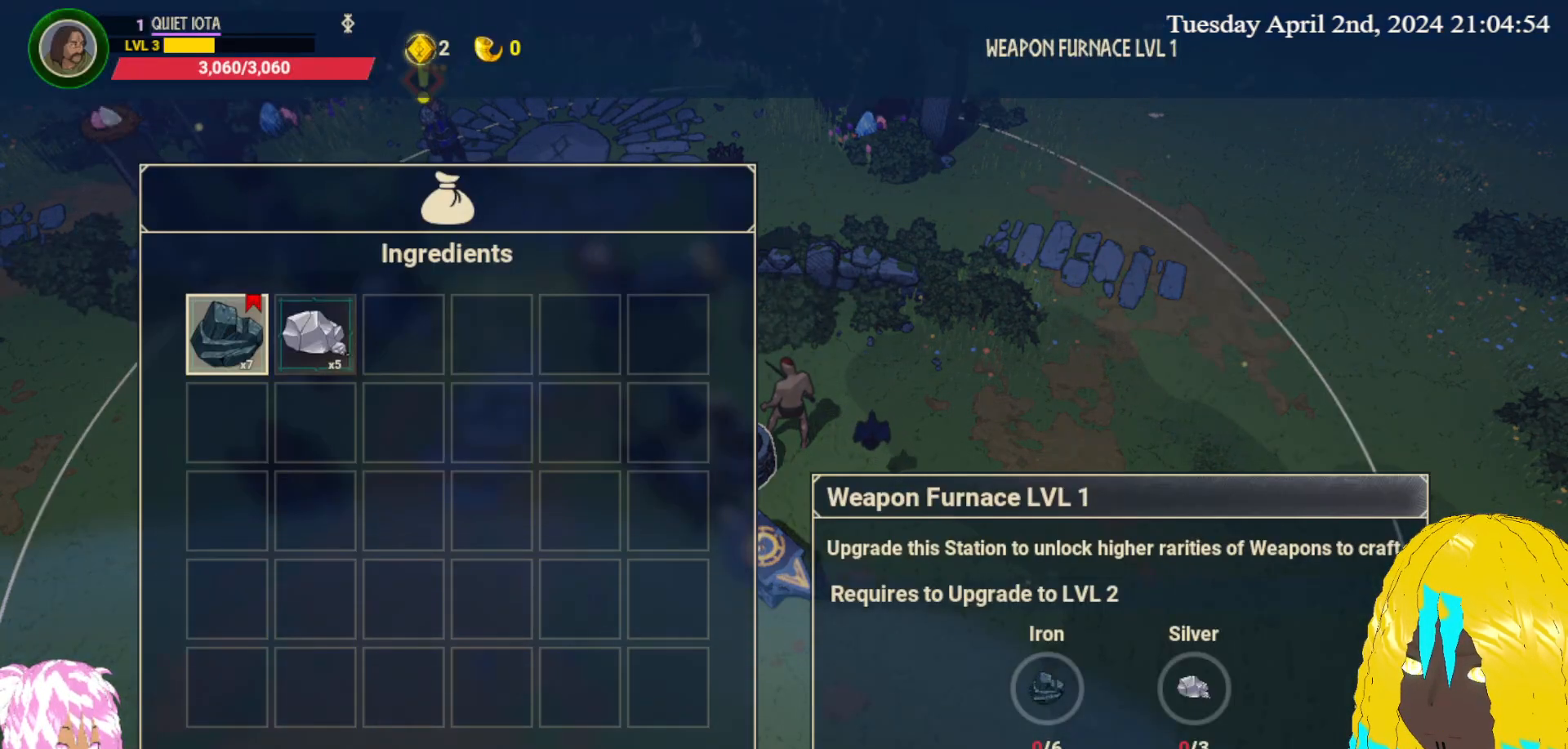
{"buttons": [], "left_stick": "center", "right_stick": "center", "events": []}
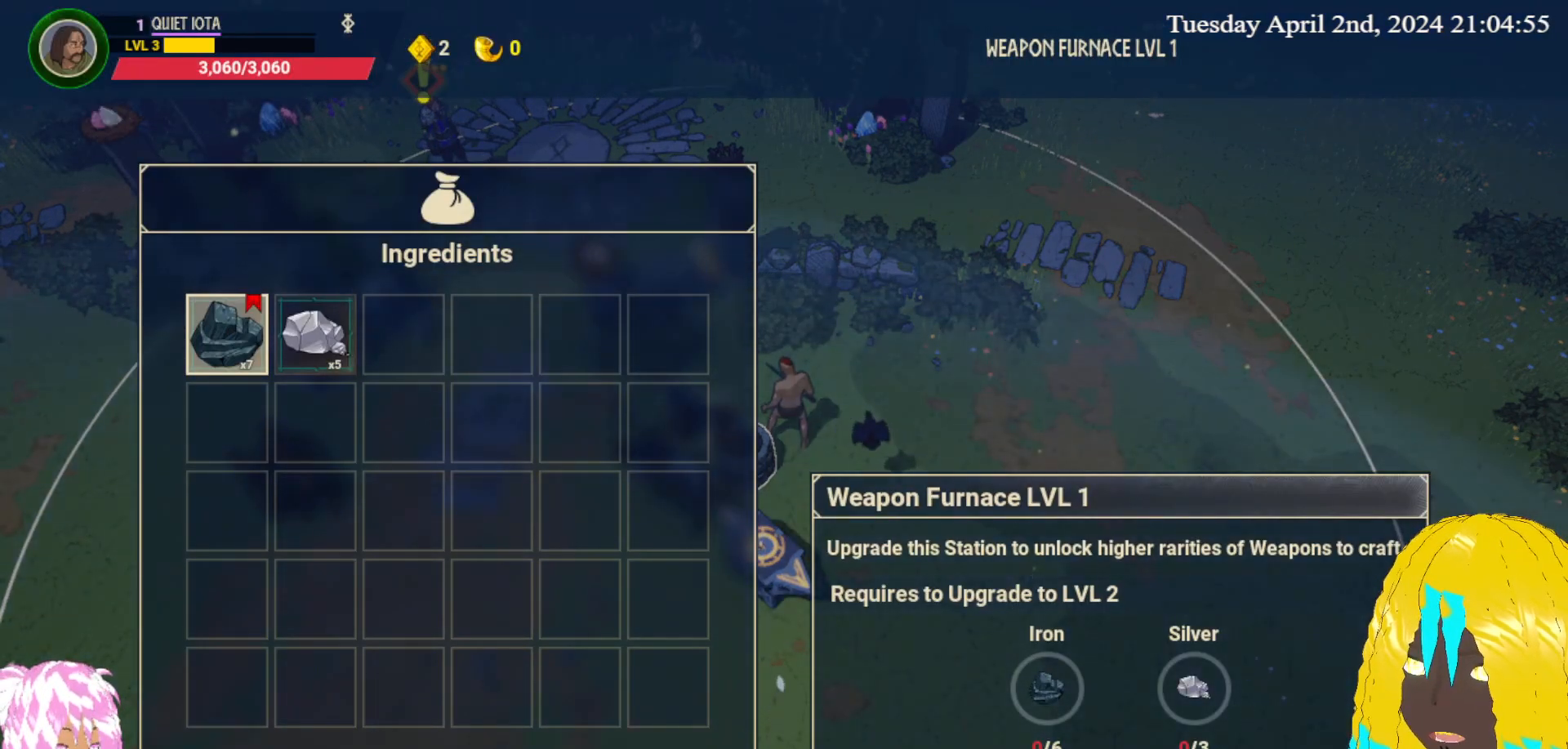
{"buttons": [], "left_stick": "center", "right_stick": "center", "events": []}
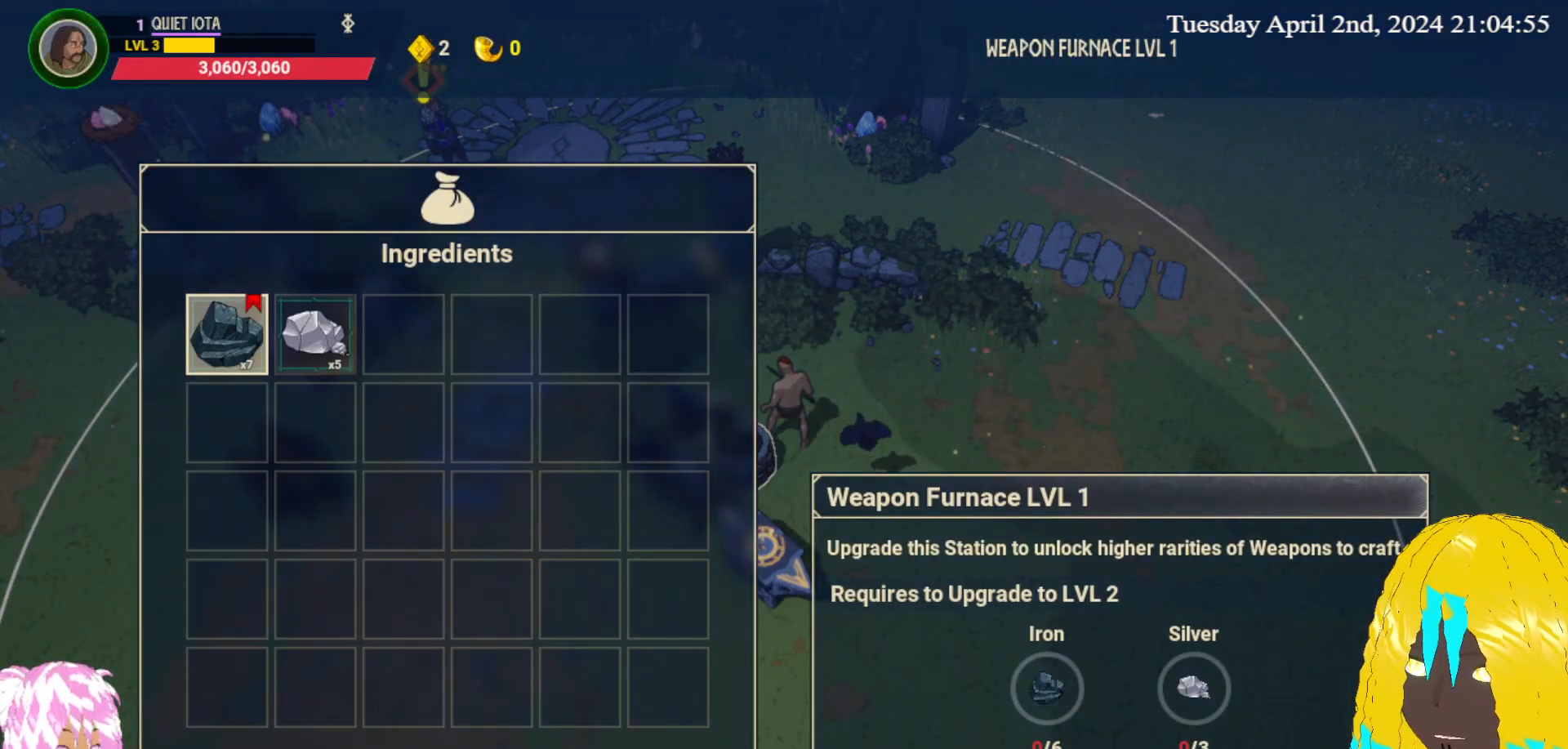
{"buttons": [], "left_stick": "center", "right_stick": "center", "events": []}
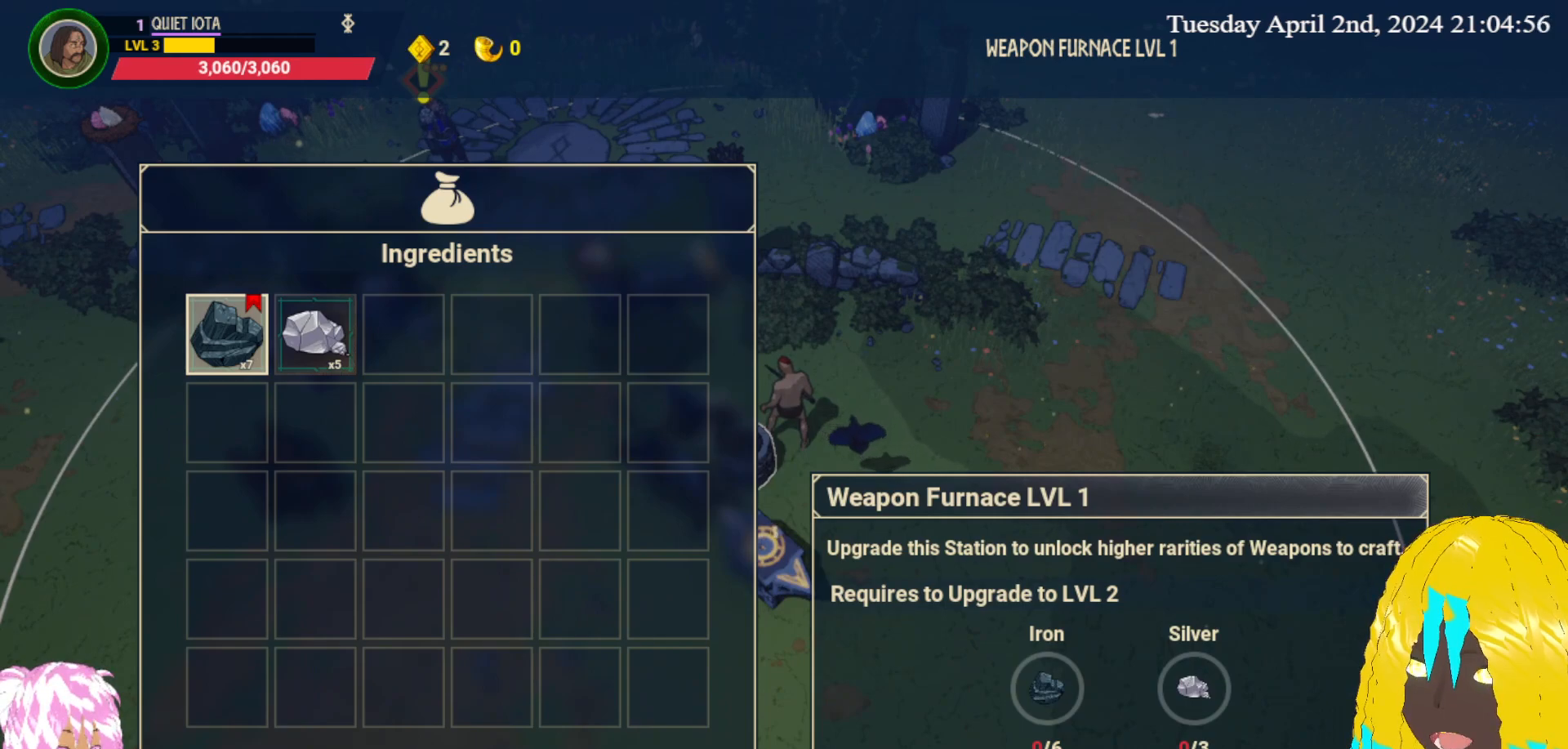
{"buttons": [], "left_stick": "center", "right_stick": "center", "events": []}
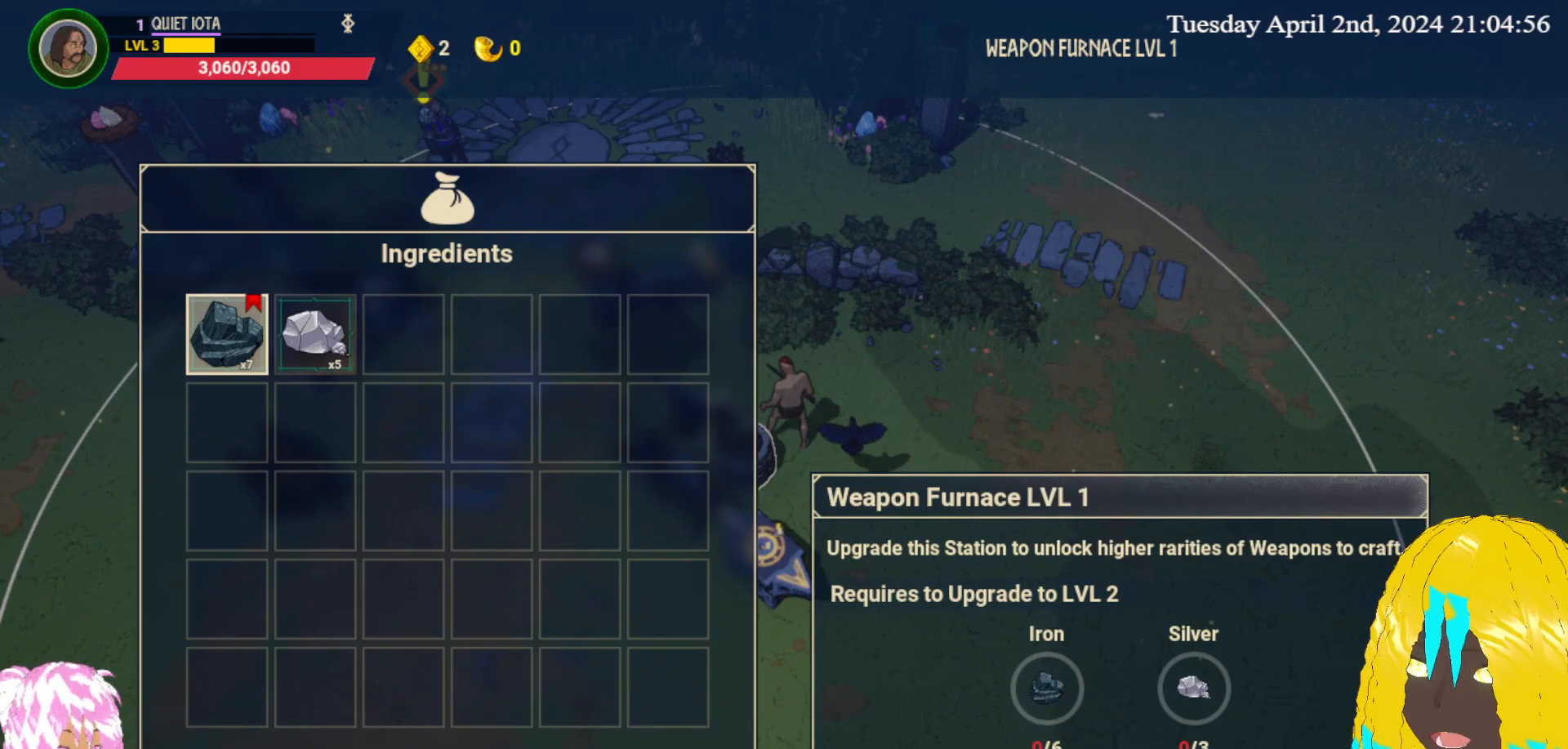
{"buttons": [], "left_stick": "center", "right_stick": "center", "events": []}
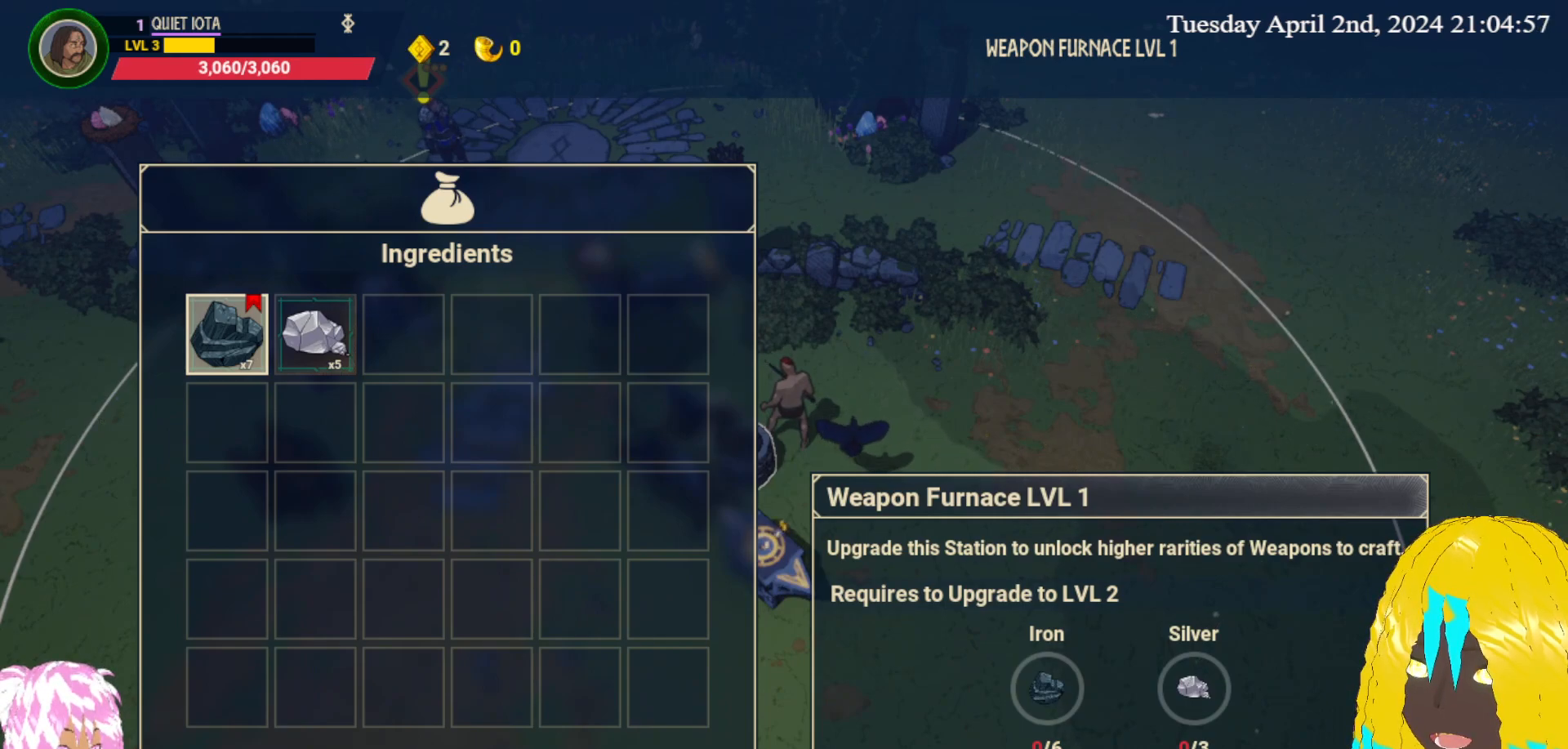
{"buttons": [], "left_stick": "center", "right_stick": "center", "events": [[167, "SQUARE", "down"], [250, "SQUARE", "up"]]}
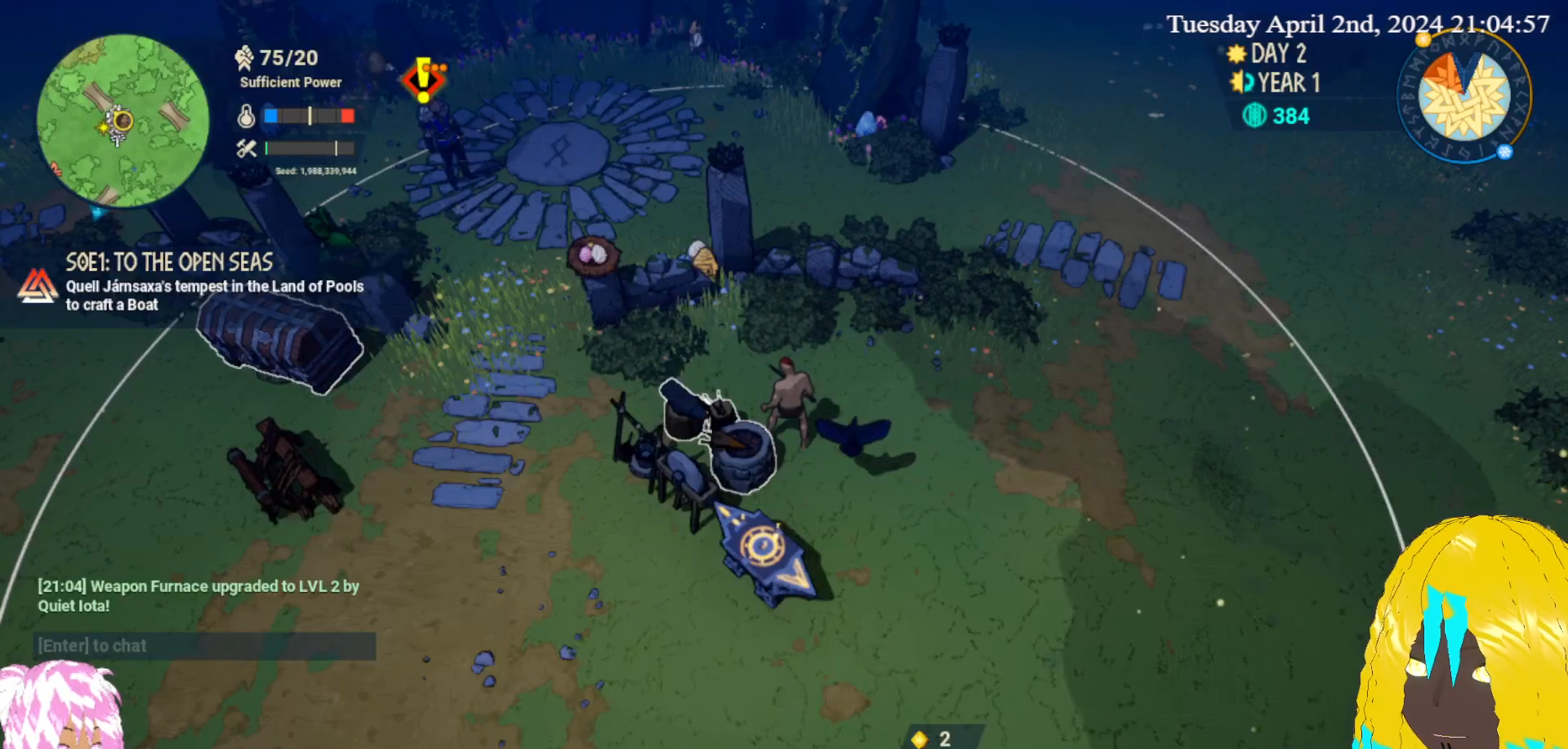
{"buttons": [], "left_stick": "down-right", "right_stick": "center", "events": [[50, "CIRCLE", "down"], [133, "CIRCLE", "up"], [250, "left_stick", "down-right"]]}
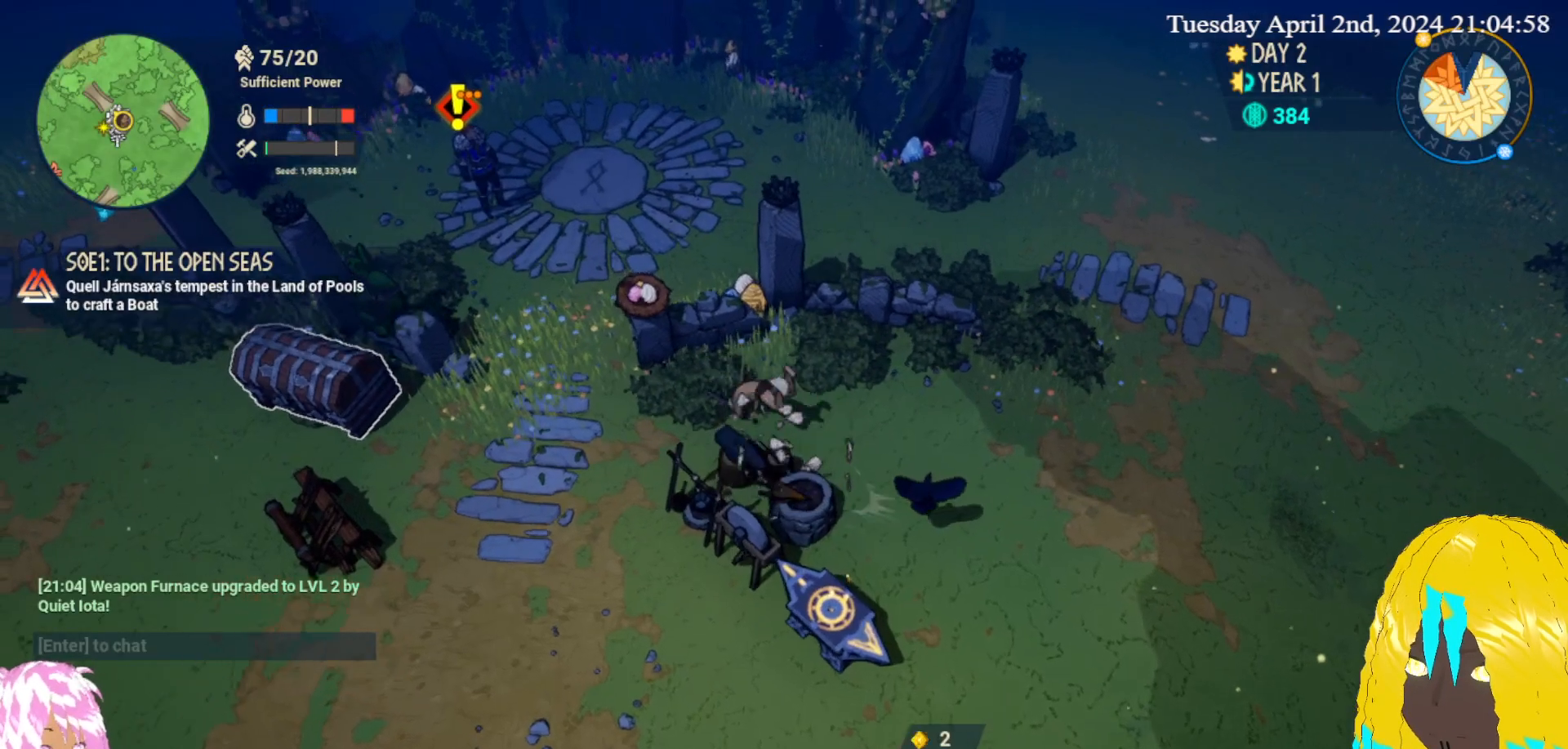
{"buttons": [], "left_stick": "right", "right_stick": "center", "events": [[200, "left_stick", "center"], [450, "left_stick", "right"]]}
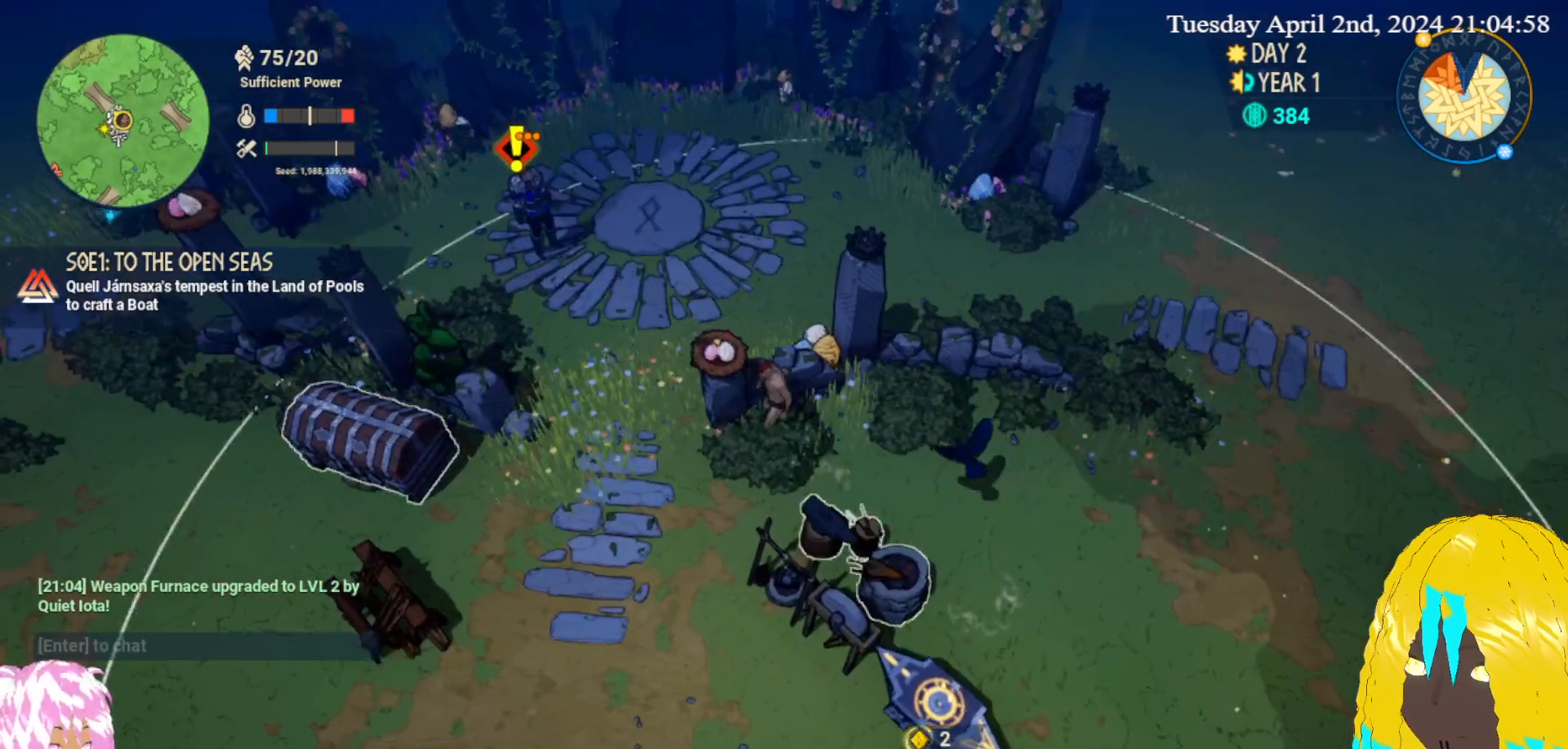
{"buttons": [], "left_stick": "center", "right_stick": "center", "events": [[17, "left_stick", "down-right"], [150, "left_stick", "center"]]}
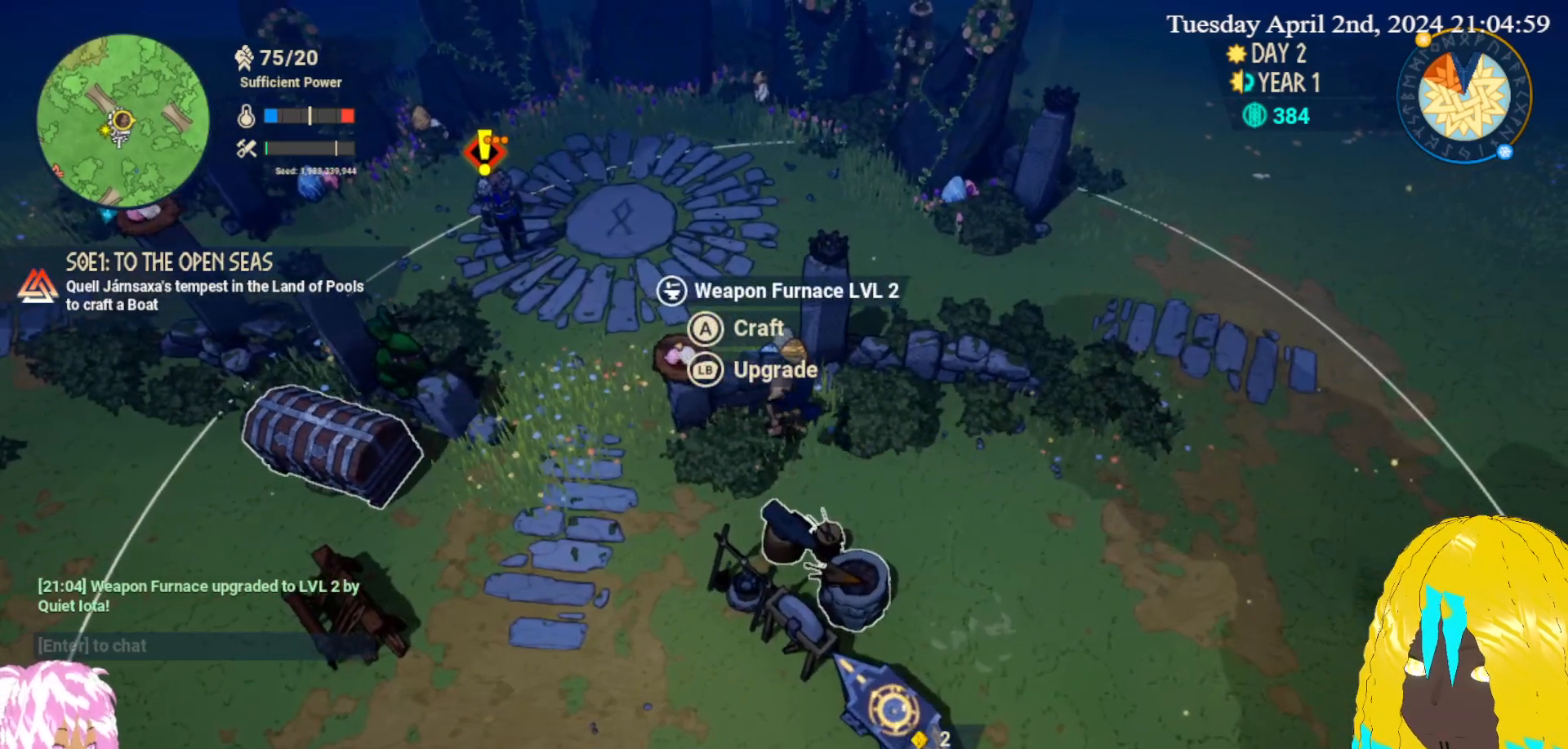
{"buttons": [], "left_stick": "center", "right_stick": "center", "events": []}
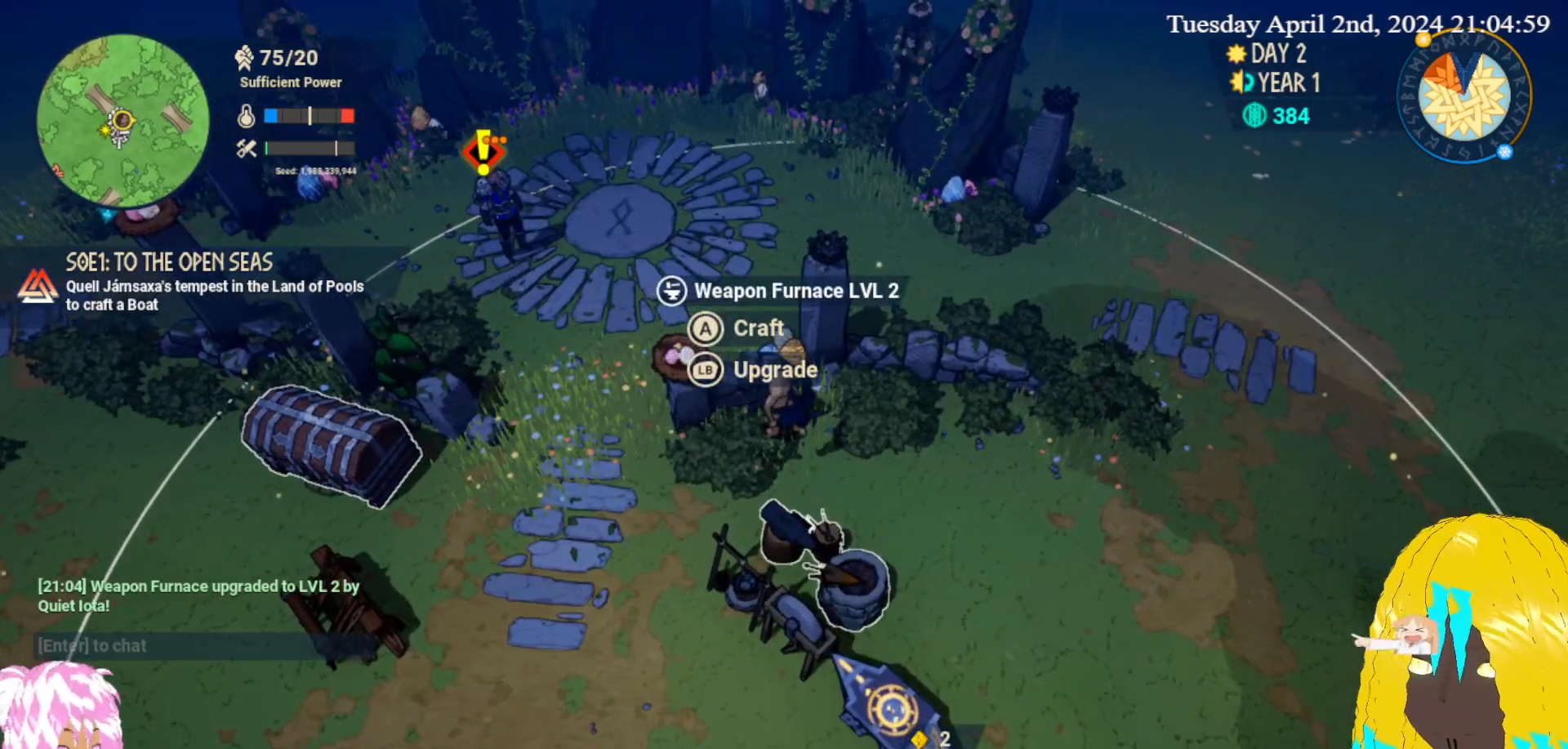
{"buttons": [], "left_stick": "down-right", "right_stick": "center", "events": [[267, "left_stick", "down-right"]]}
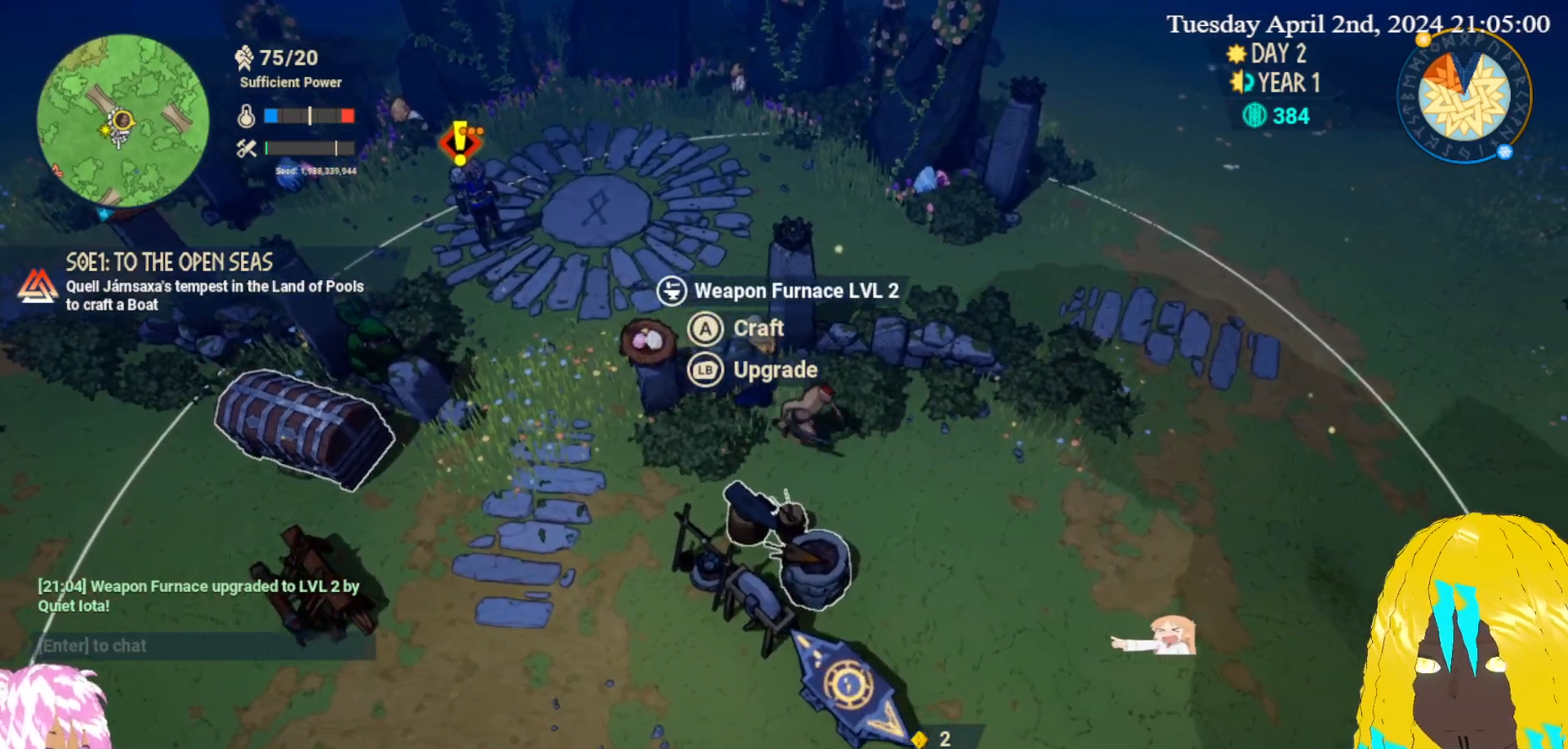
{"buttons": [], "left_stick": "center", "right_stick": "center", "events": [[67, "left_stick", "down"], [250, "left_stick", "center"]]}
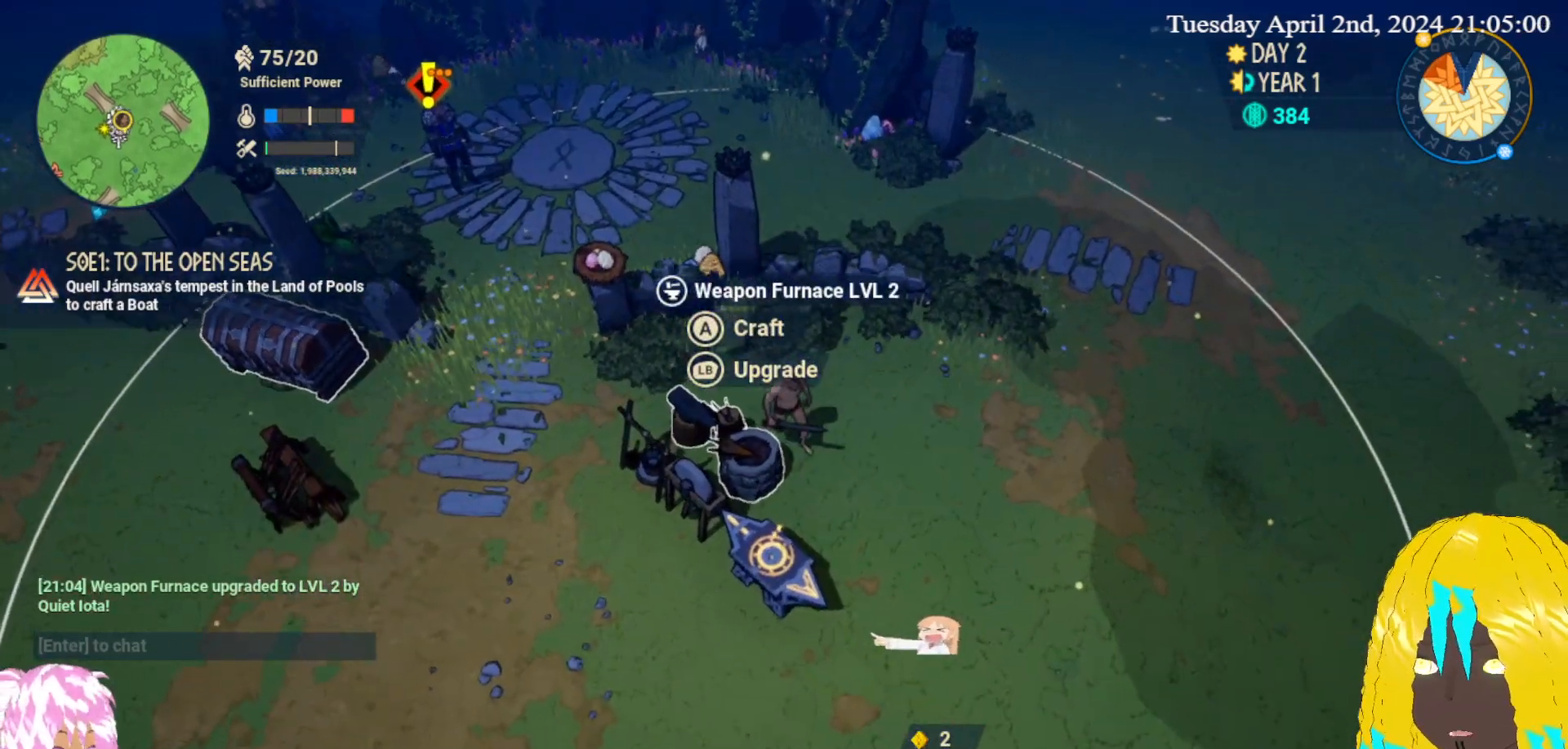
{"buttons": [], "left_stick": "center", "right_stick": "center", "events": []}
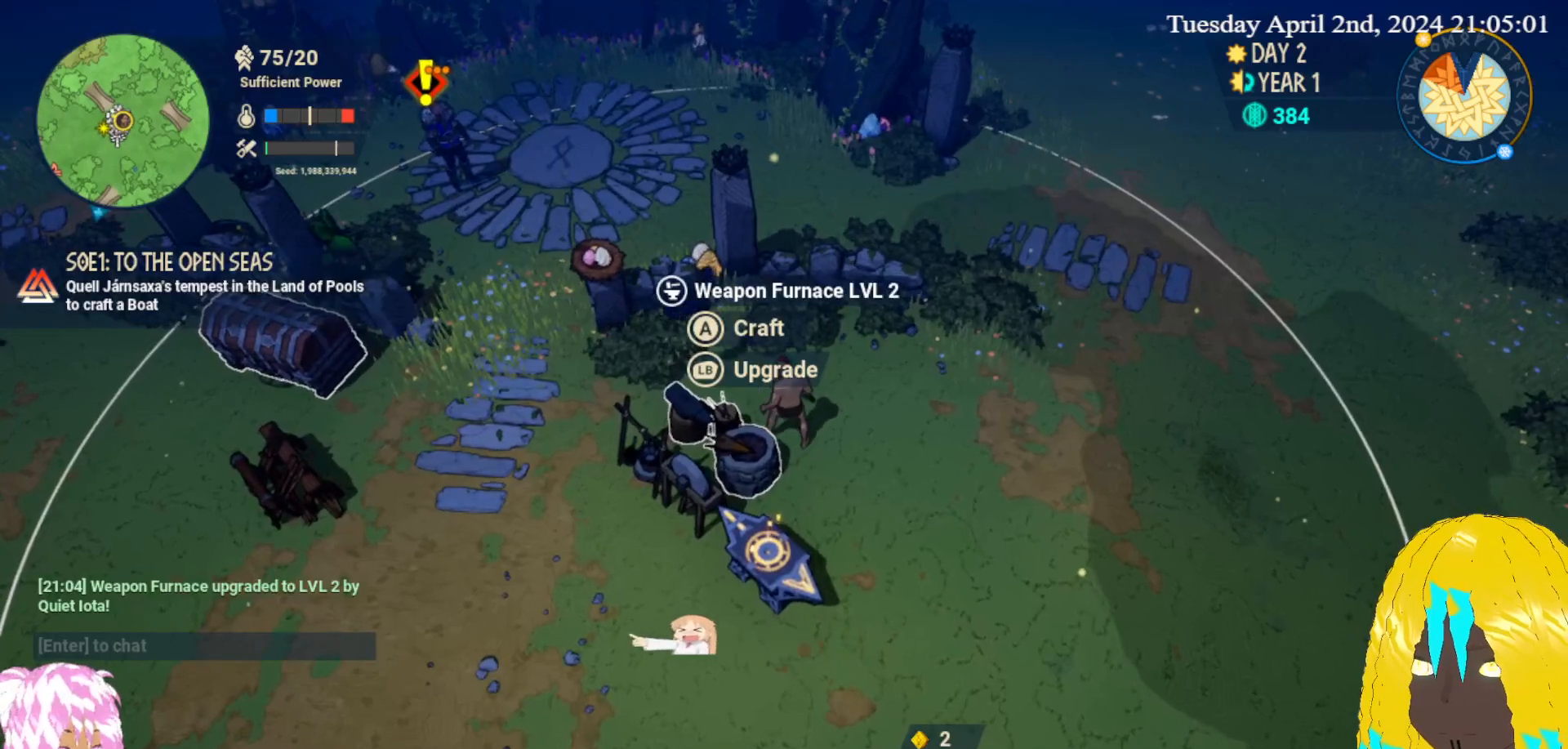
{"buttons": [], "left_stick": "center", "right_stick": "center", "events": []}
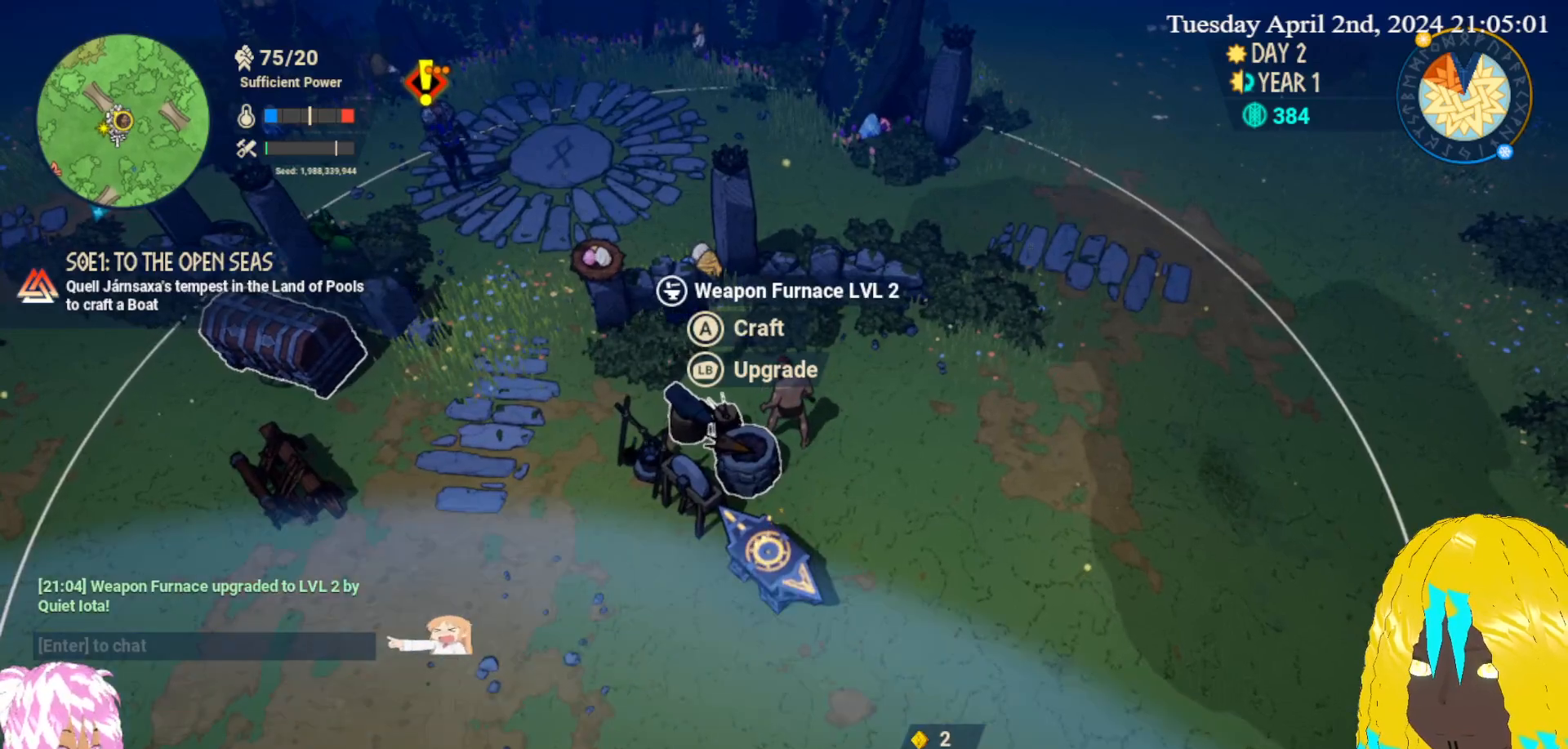
{"buttons": [], "left_stick": "center", "right_stick": "center", "events": [[150, "L1", "down"], [300, "L1", "up"]]}